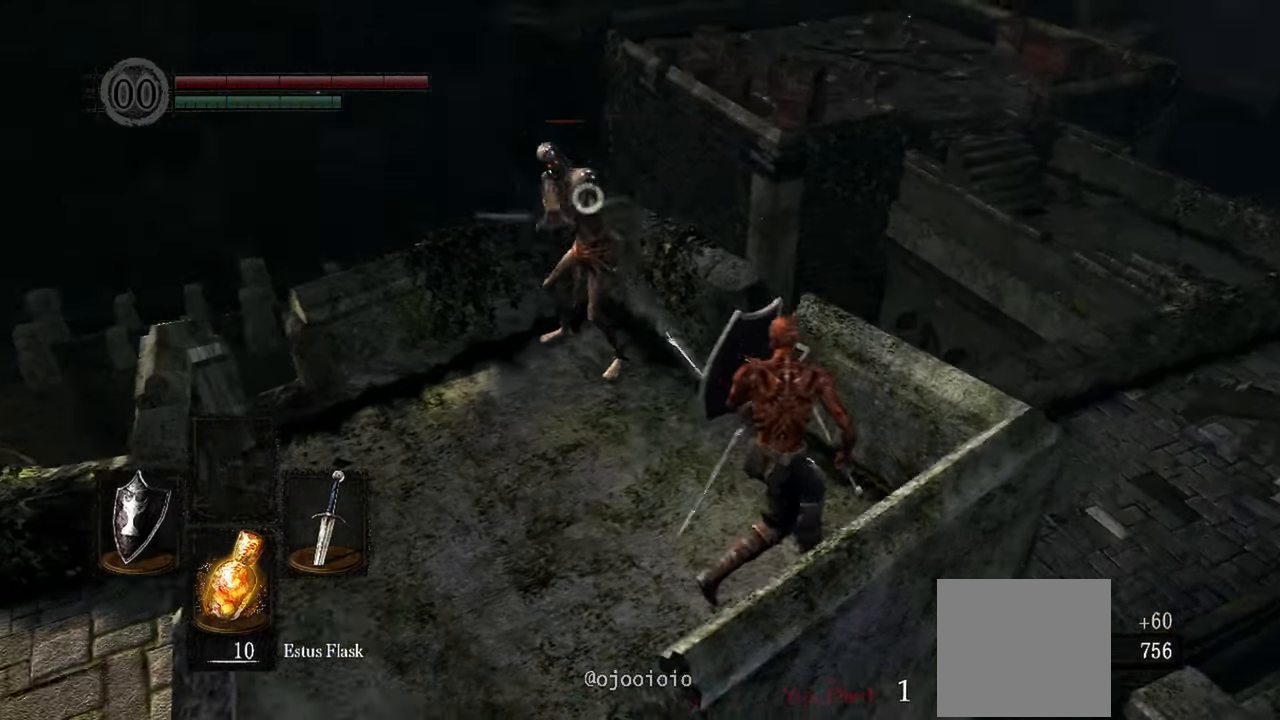
Gameplay with a controller (Xbox layout); each line is a JSON object with the inputs held at the frame after it (dt_ms = milliseconds from this image to that frame). "events" lists button and stick changes between this image and that frame as [ms after this image, input, new state], when the widget could be followed in between.
{"dt_ms": 500, "buttons": [], "left_stick": "up", "right_stick": "center", "events": [[117, "left_stick", "up"], [350, "R1", "down"], [417, "L1", "up"], [500, "R1", "up"]]}
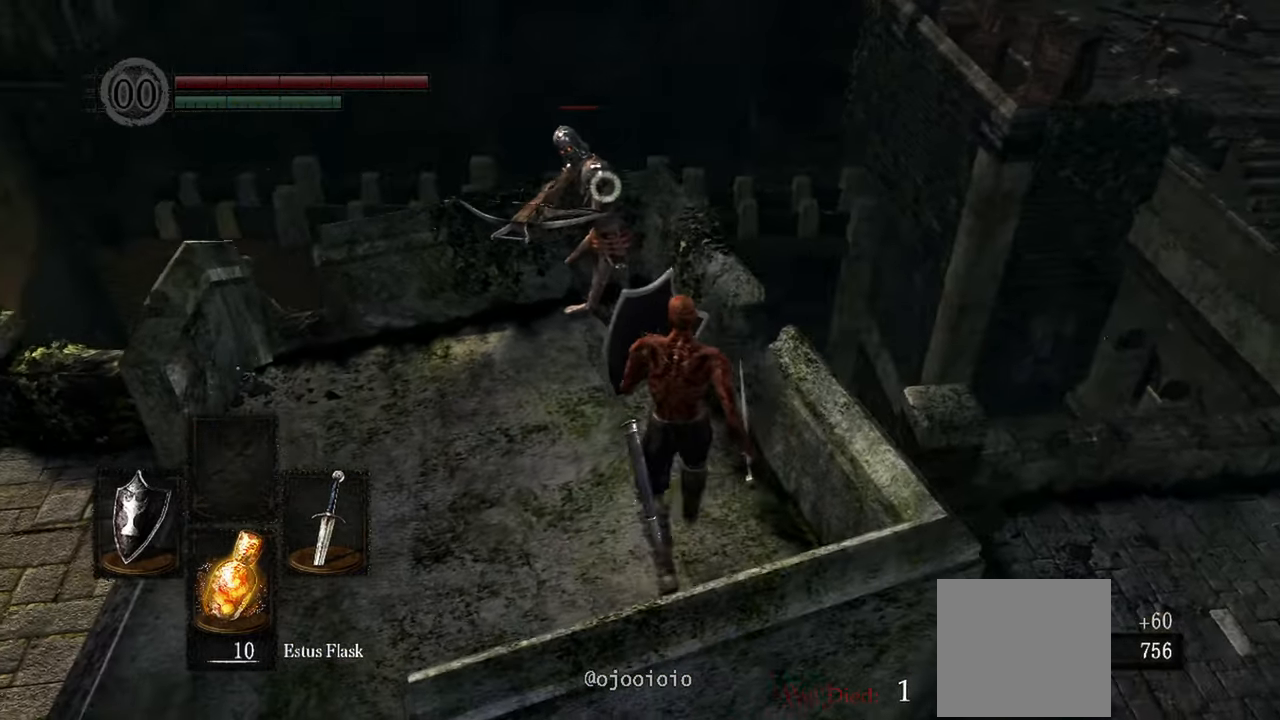
{"dt_ms": 500, "buttons": [], "left_stick": "center", "right_stick": "center", "events": [[67, "left_stick", "center"]]}
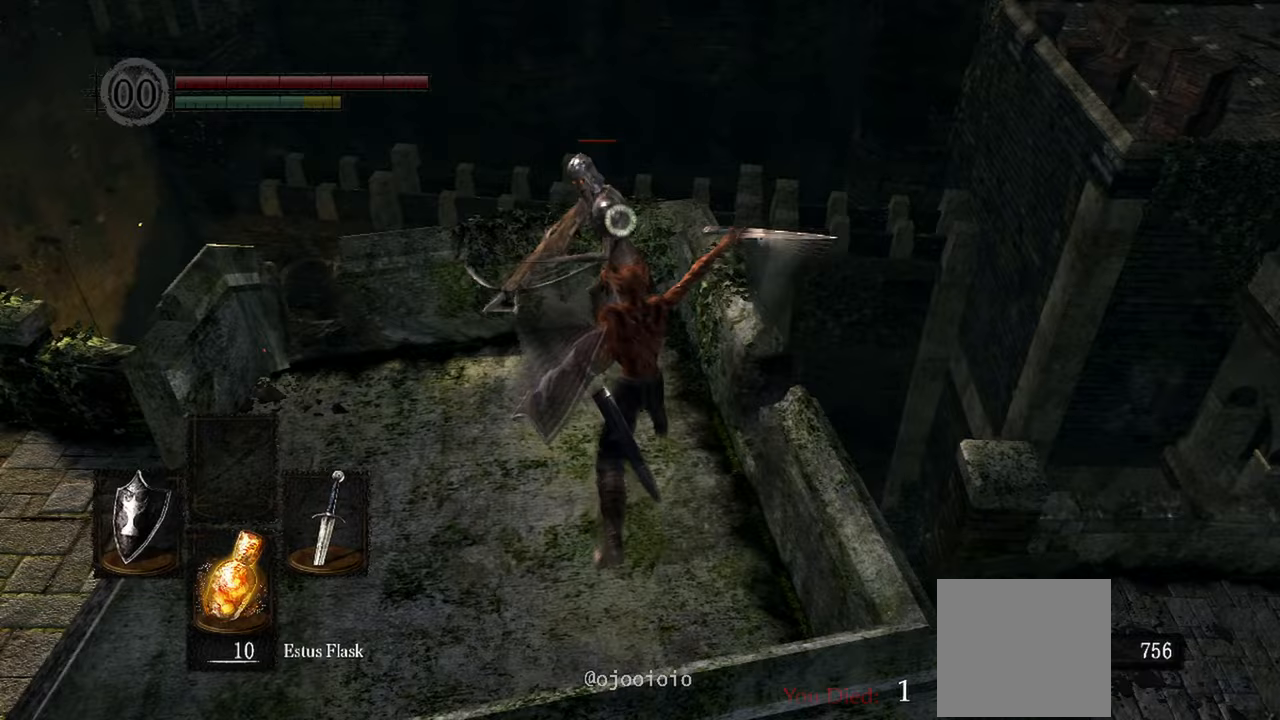
{"dt_ms": 500, "buttons": [], "left_stick": "center", "right_stick": "center", "events": [[217, "R1", "down"], [417, "R1", "up"]]}
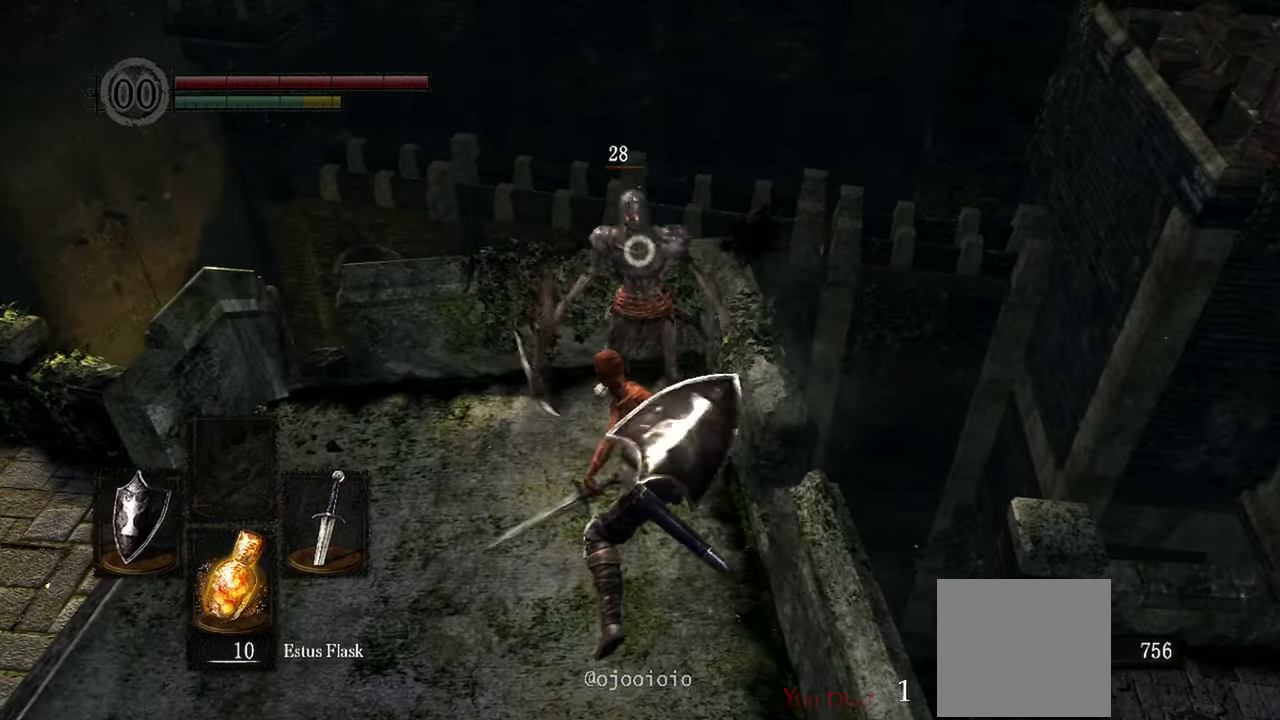
{"dt_ms": 500, "buttons": [], "left_stick": "center", "right_stick": "left", "events": [[333, "R3", "down"], [417, "R3", "up"], [483, "right_stick", "left"]]}
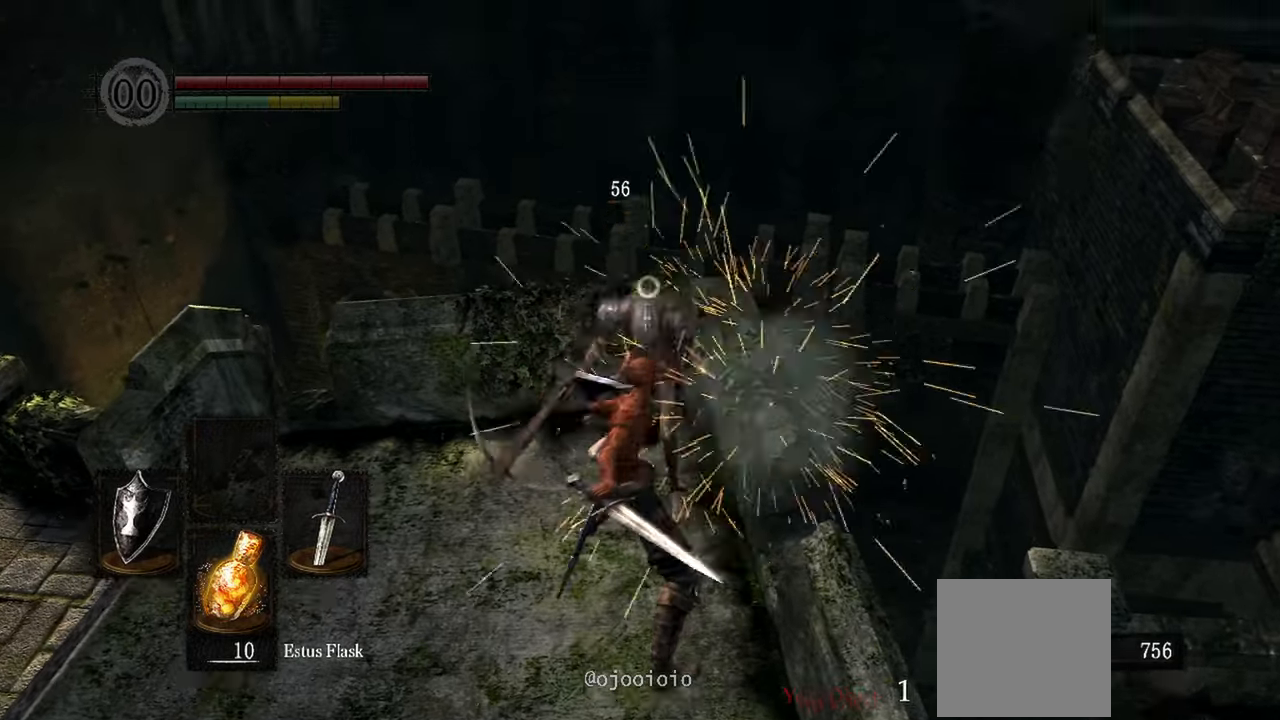
{"dt_ms": 500, "buttons": [], "left_stick": "up", "right_stick": "left", "events": [[350, "left_stick", "up"]]}
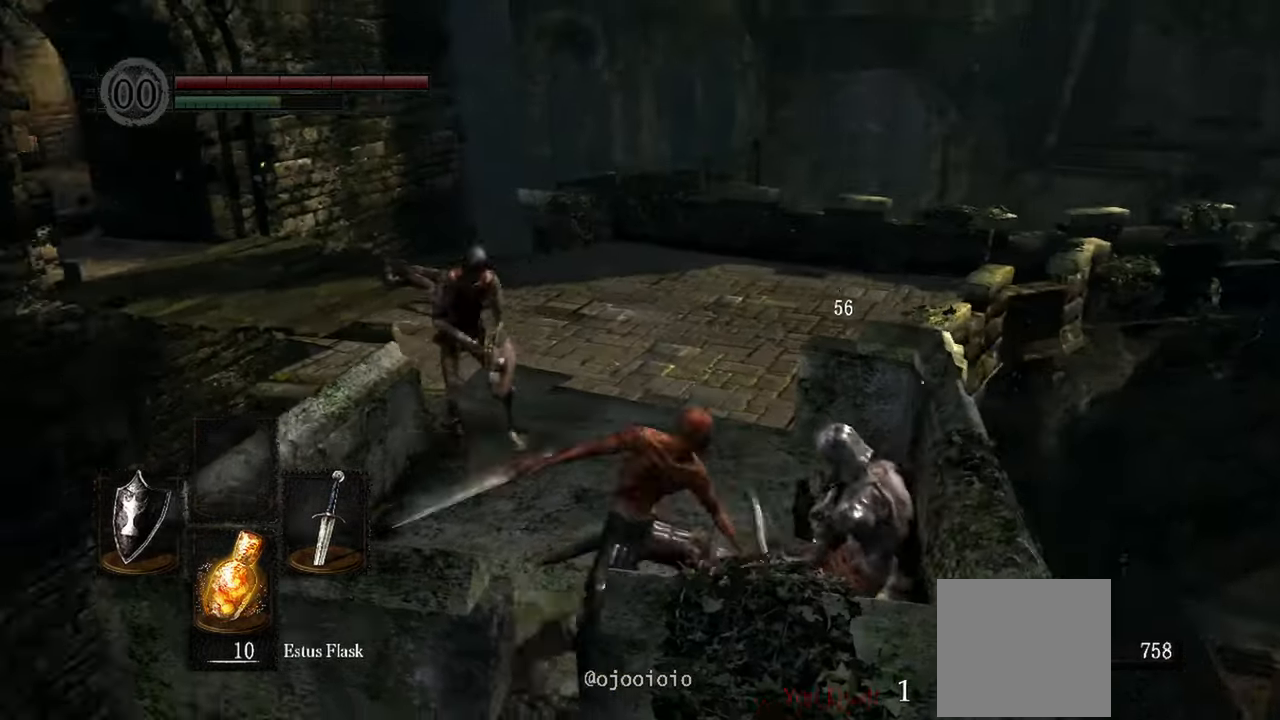
{"dt_ms": 500, "buttons": ["L1"], "left_stick": "up", "right_stick": "center"}
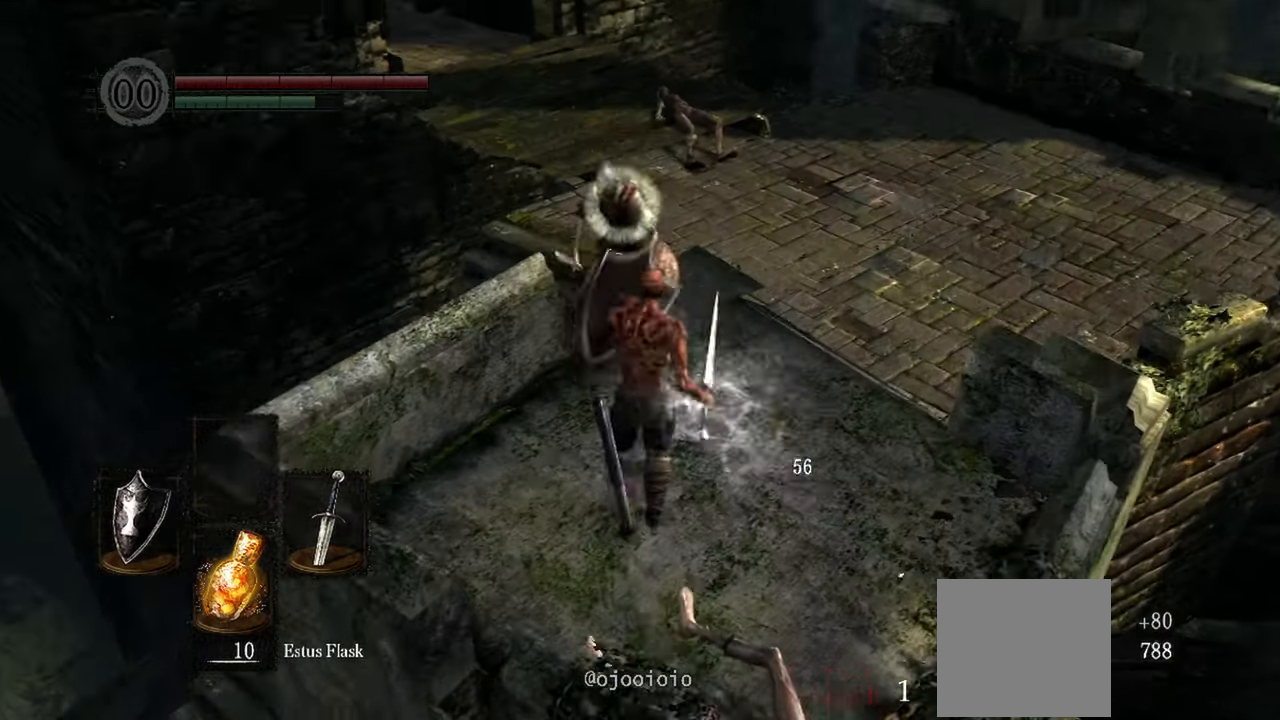
{"dt_ms": 500, "buttons": ["L1"], "left_stick": "right", "right_stick": "center", "events": [[133, "left_stick", "up-right"], [267, "left_stick", "right"]]}
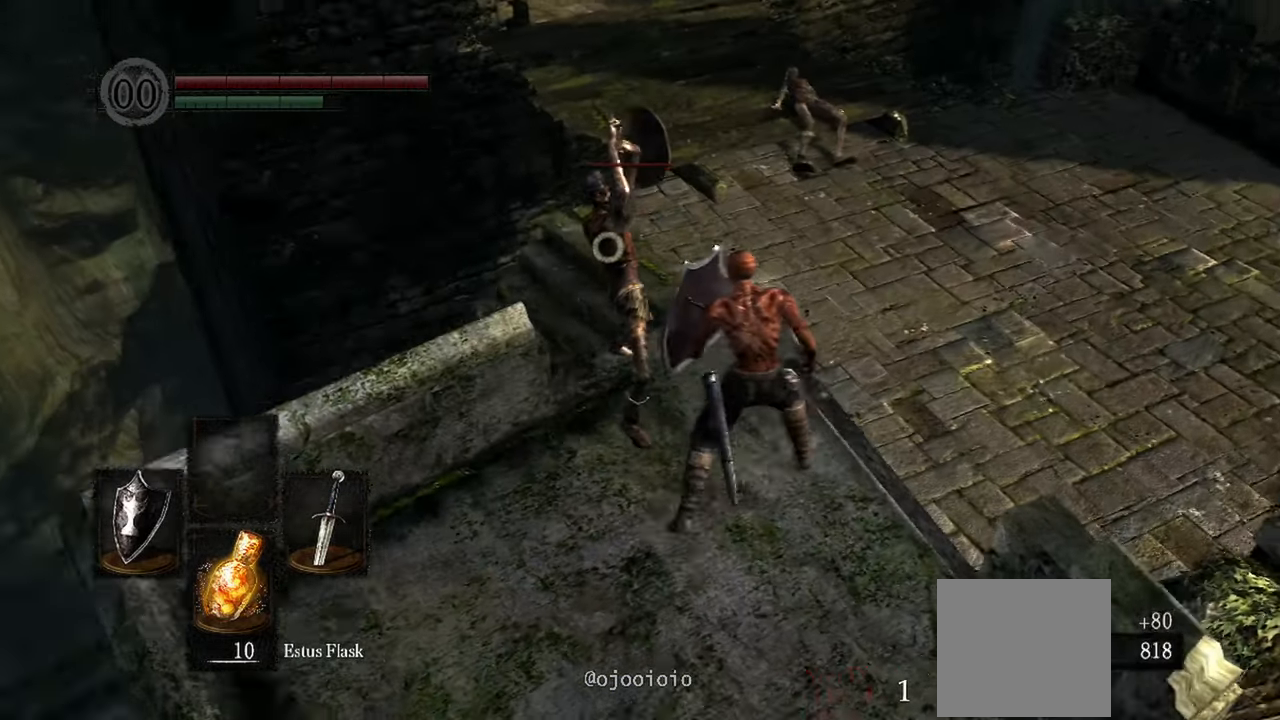
{"dt_ms": 1000, "buttons": ["L1"], "left_stick": "left", "right_stick": "center"}
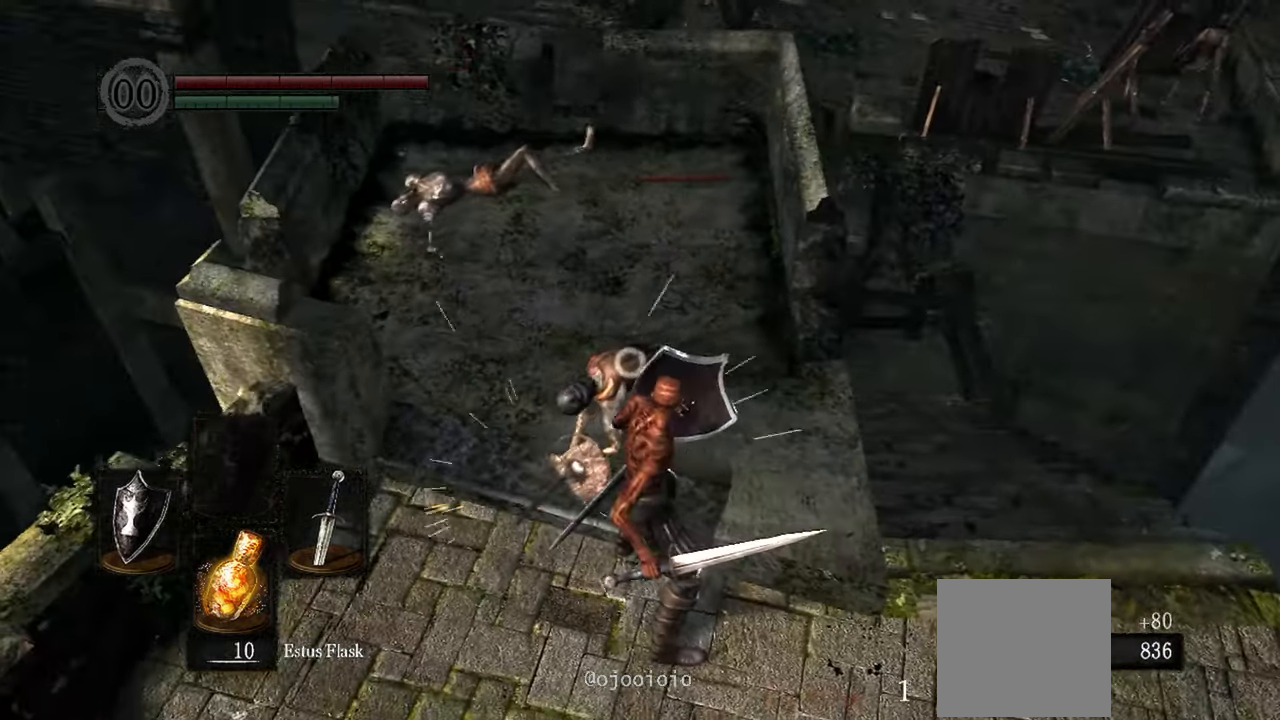
{"dt_ms": 500, "buttons": ["L1"], "left_stick": "center", "right_stick": "center"}
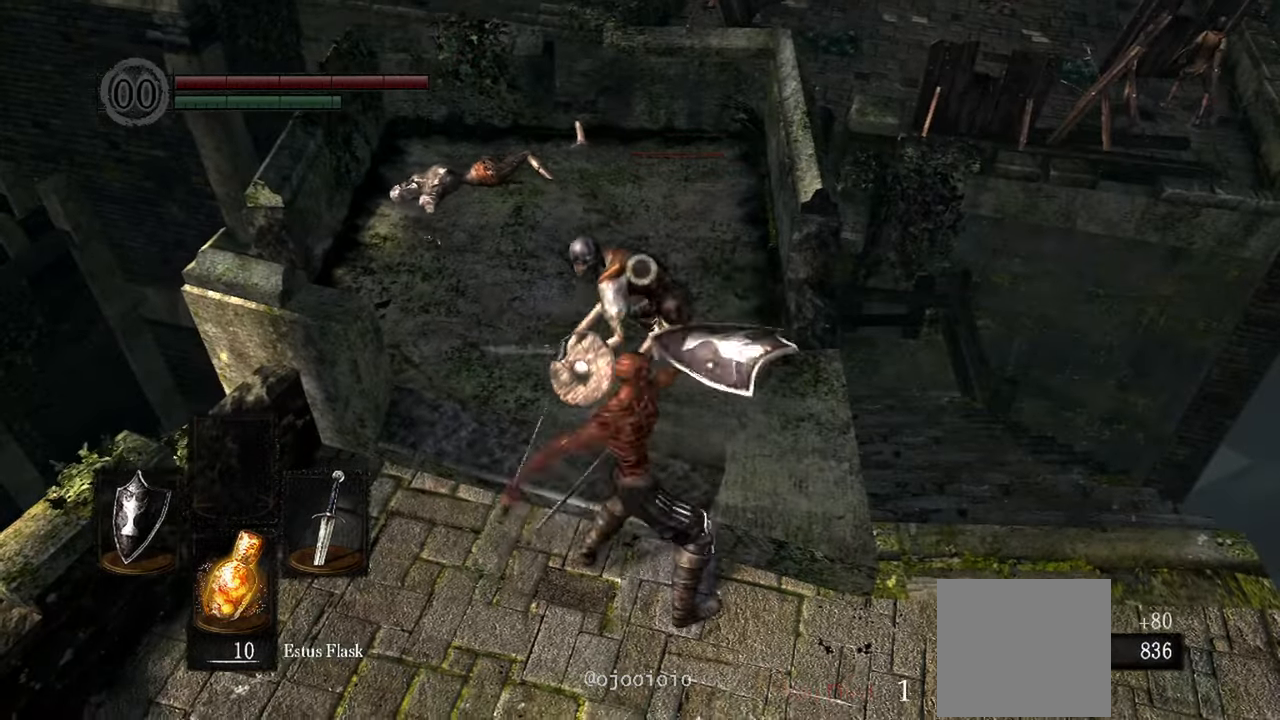
{"dt_ms": 1000, "buttons": ["R1"], "left_stick": "center", "right_stick": "center"}
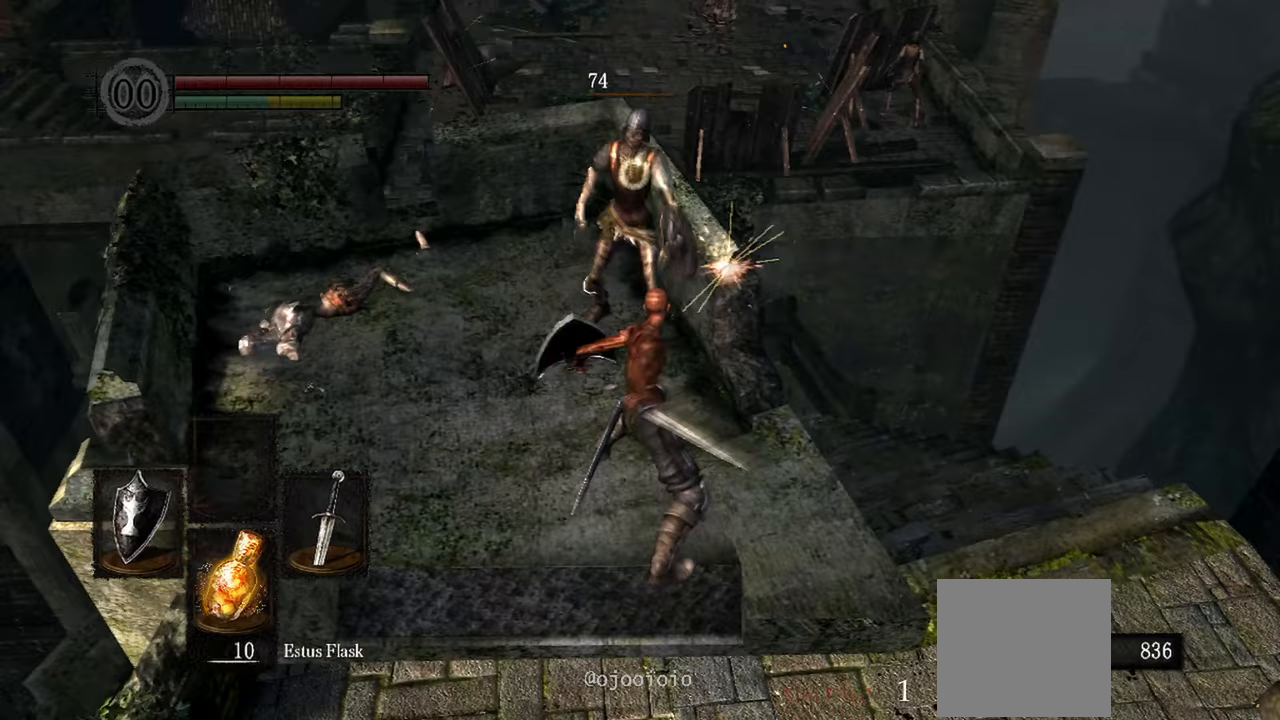
{"dt_ms": 500, "buttons": [], "left_stick": "center", "right_stick": "center"}
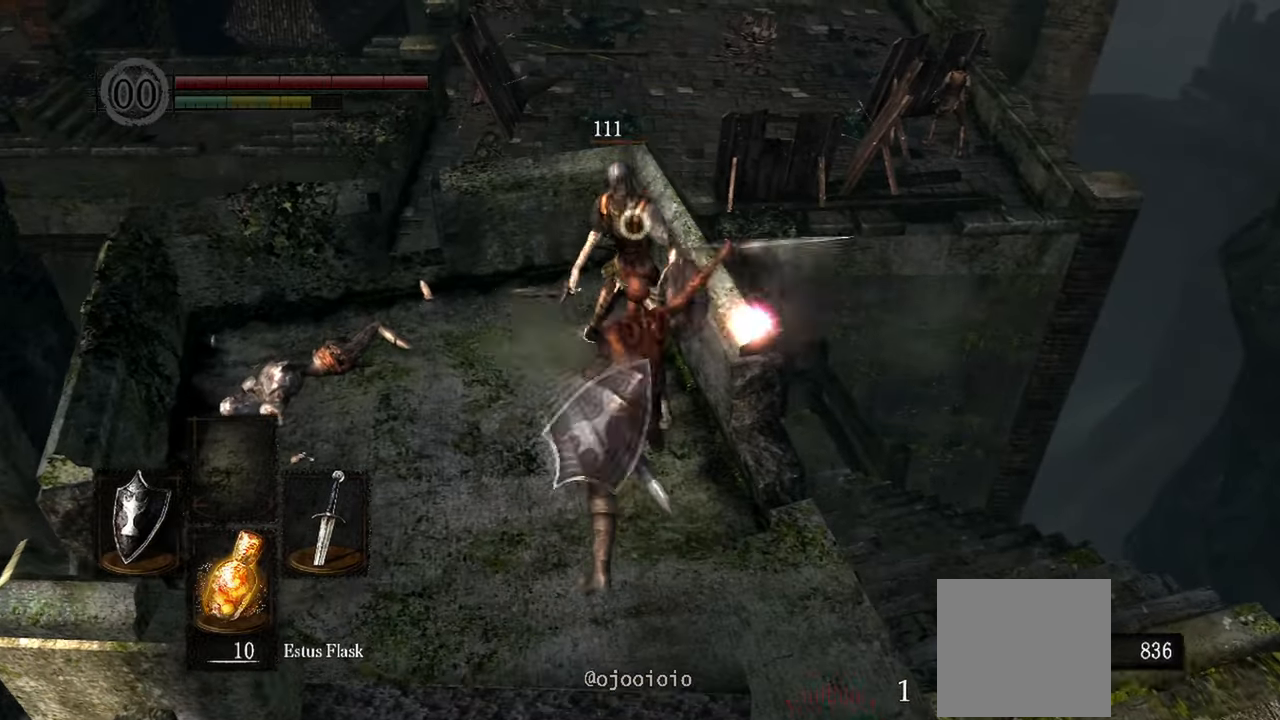
{"dt_ms": 500, "buttons": [], "left_stick": "center", "right_stick": "left", "events": [[317, "R3", "down"], [400, "R3", "up"], [483, "right_stick", "left"]]}
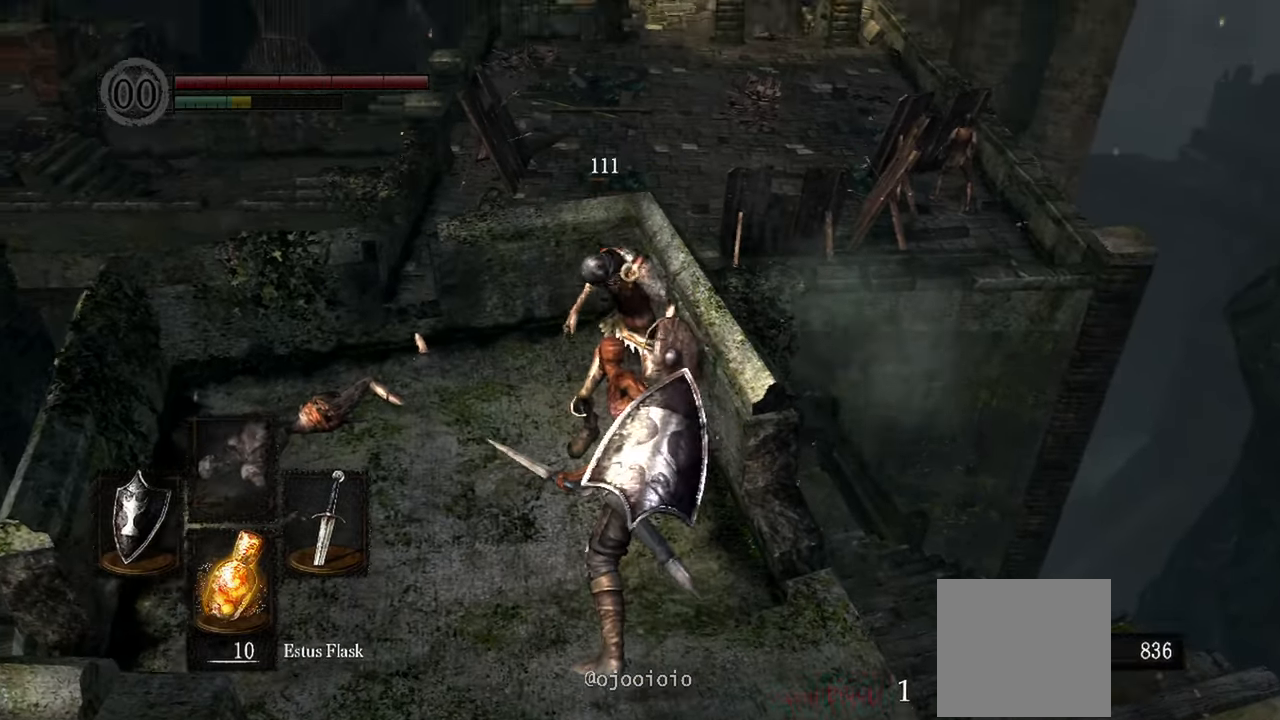
{"dt_ms": 500, "buttons": [], "left_stick": "center", "right_stick": "center", "events": [[333, "right_stick", "center"]]}
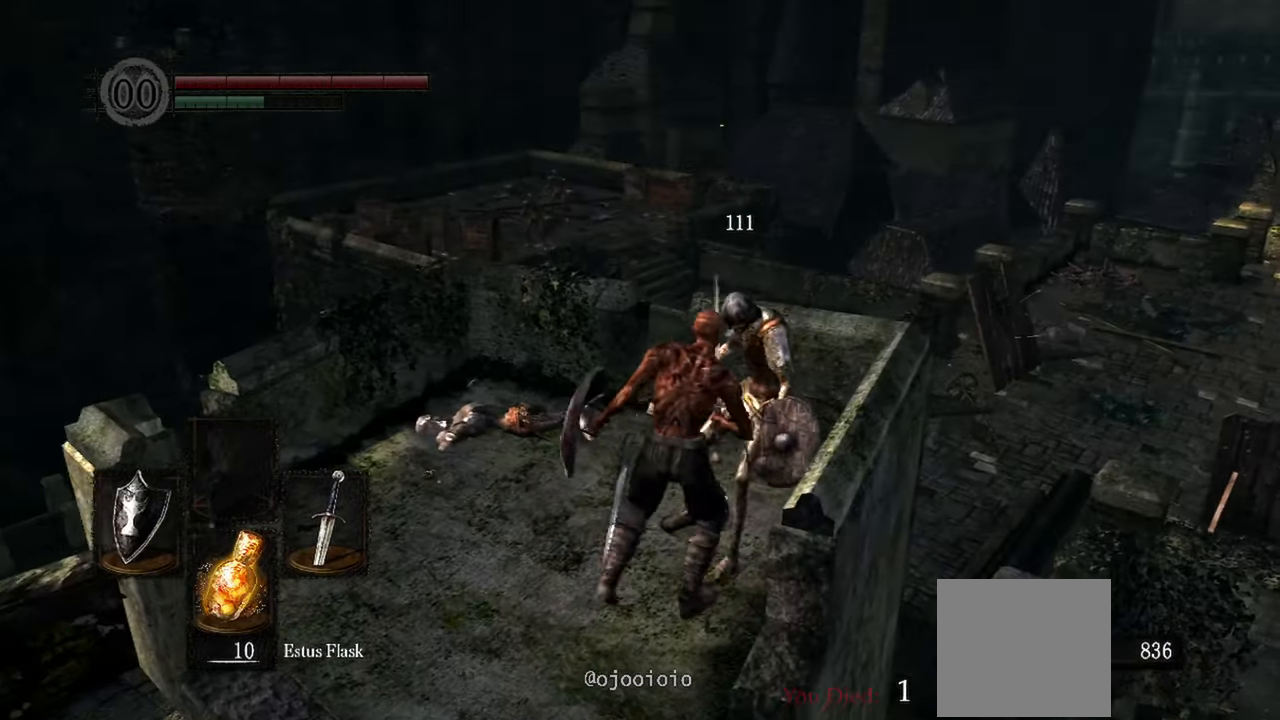
{"dt_ms": 500, "buttons": [], "left_stick": "left", "right_stick": "left", "events": [[33, "left_stick", "up-right"], [83, "A", "down"], [183, "A", "up"], [250, "left_stick", "center"], [317, "left_stick", "left"], [367, "right_stick", "left"]]}
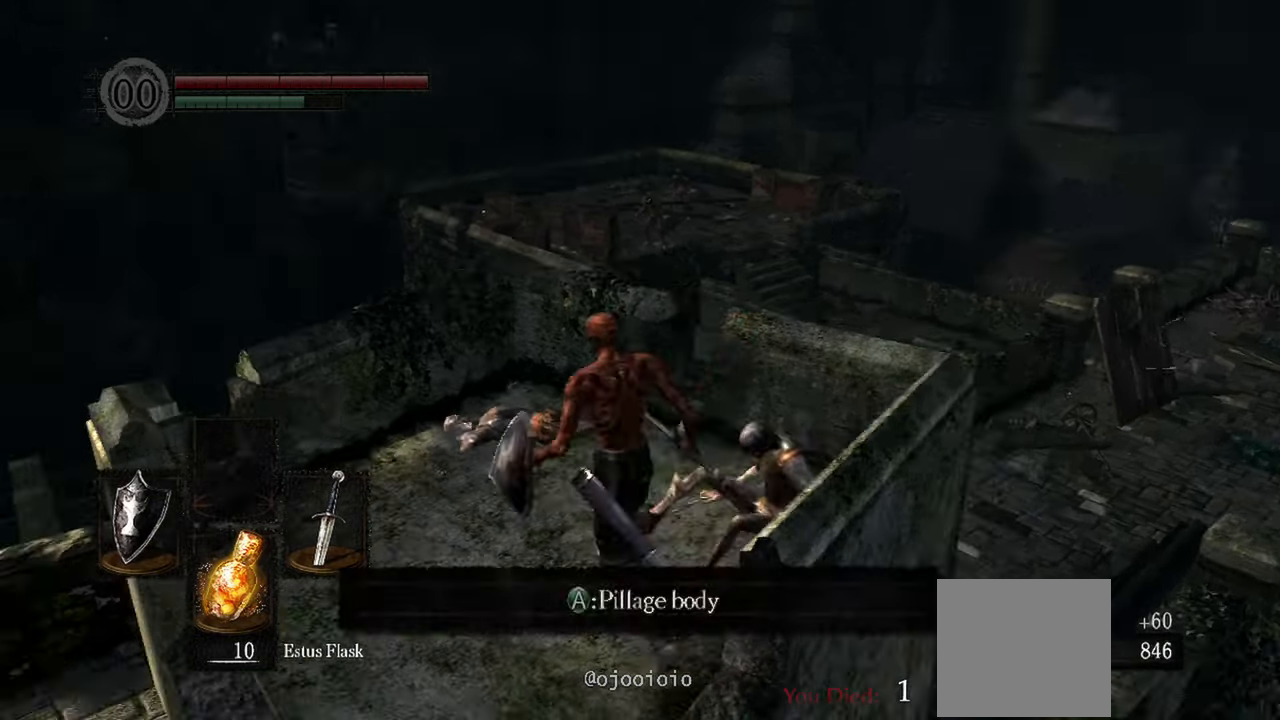
{"dt_ms": 500, "buttons": [], "left_stick": "center", "right_stick": "center", "events": [[83, "left_stick", "up-left"], [317, "right_stick", "center"], [500, "left_stick", "center"]]}
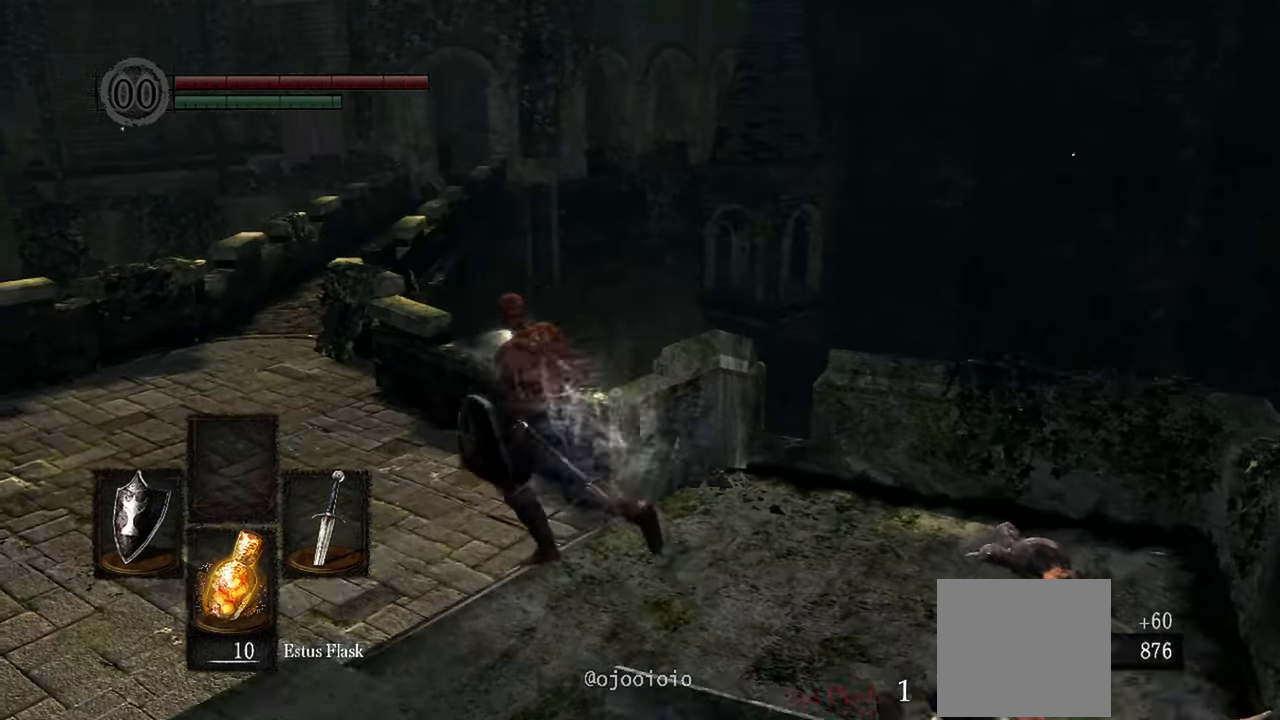
{"dt_ms": 500, "buttons": [], "left_stick": "up-right", "right_stick": "down-right", "events": [[183, "left_stick", "down-right"], [200, "right_stick", "down-right"], [367, "left_stick", "right"], [500, "left_stick", "up-right"]]}
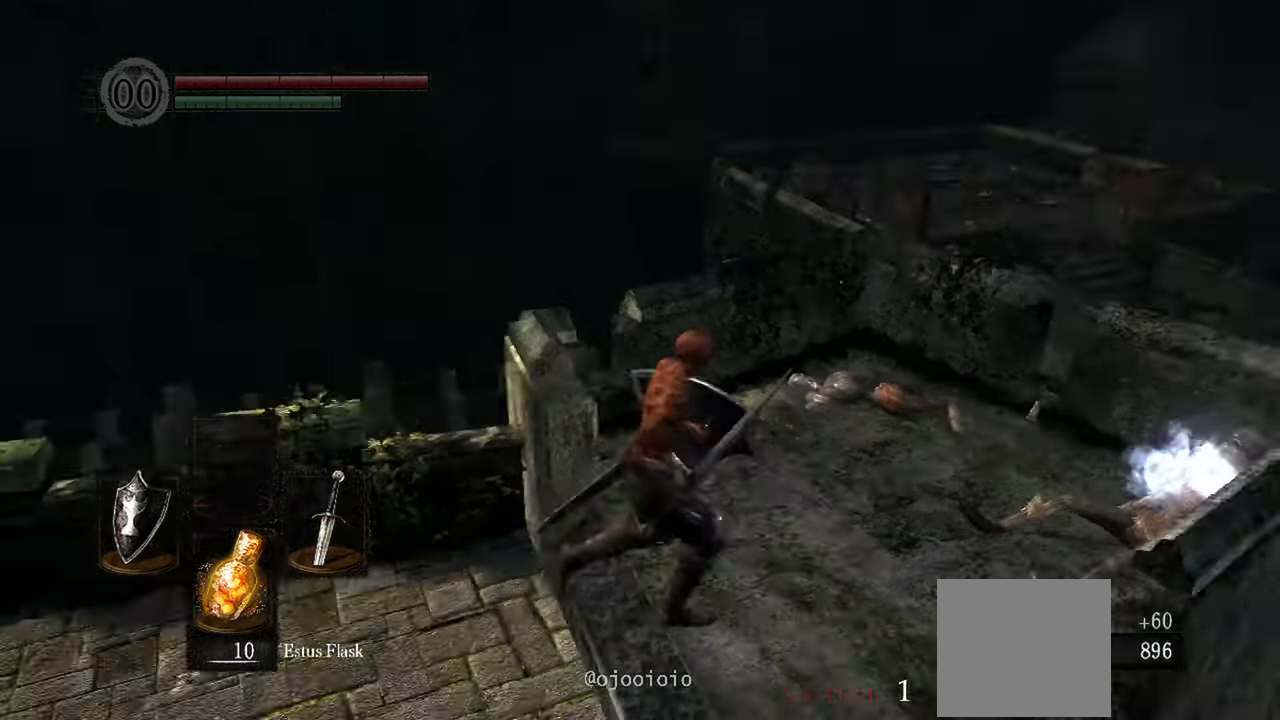
{"dt_ms": 500, "buttons": [], "left_stick": "up-right", "right_stick": "center", "events": [[33, "right_stick", "center"]]}
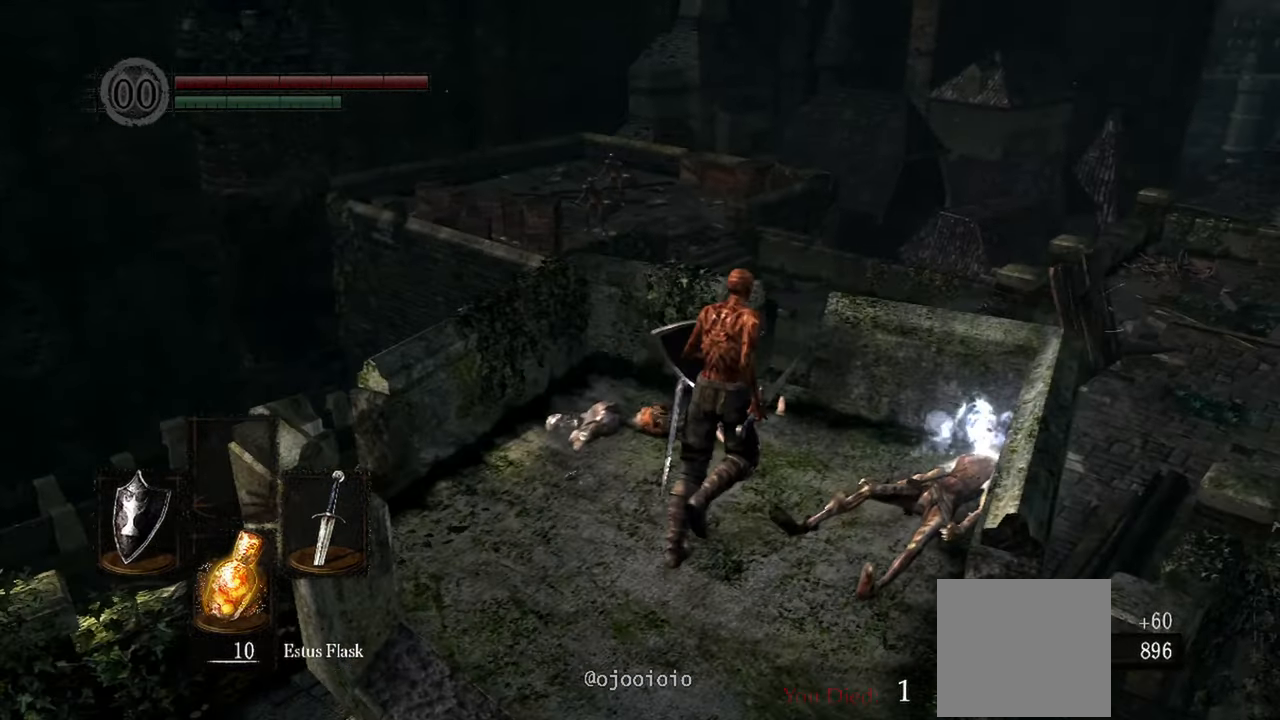
{"dt_ms": 500, "buttons": [], "left_stick": "center", "right_stick": "left", "events": [[150, "A", "down"], [217, "left_stick", "center"], [250, "A", "up"], [500, "right_stick", "left"]]}
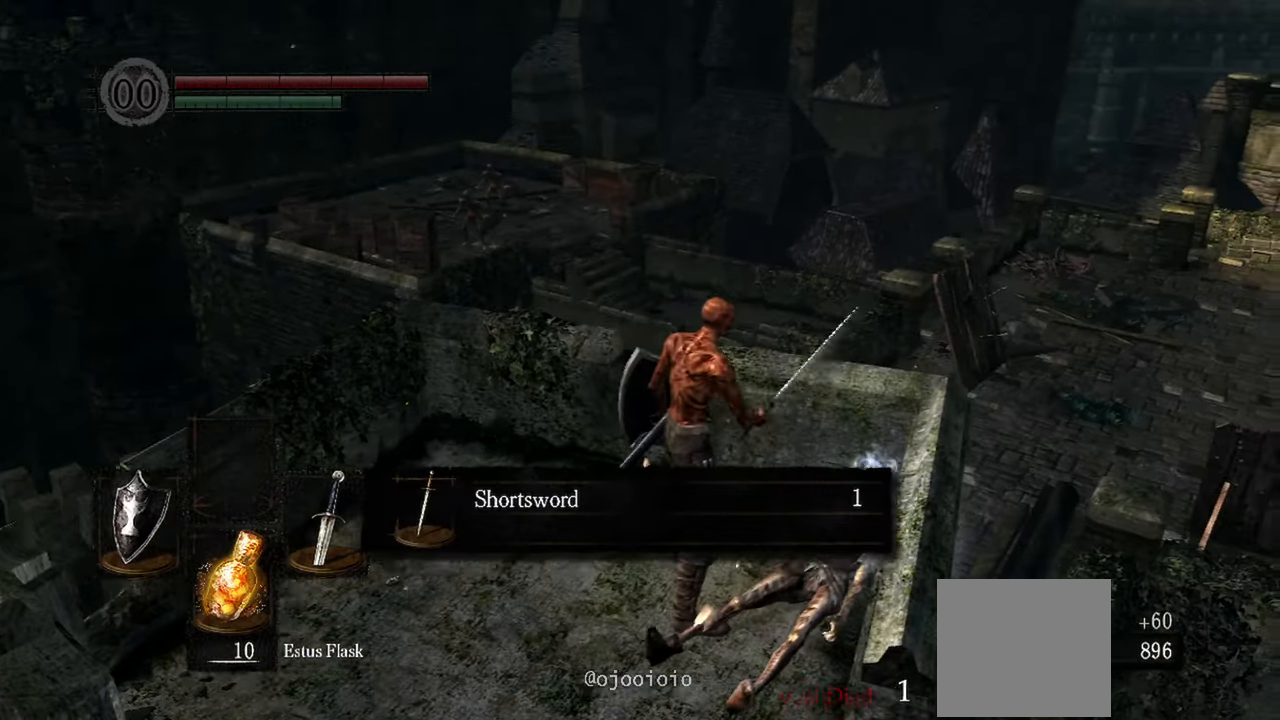
{"dt_ms": 500, "buttons": [], "left_stick": "up-left", "right_stick": "center", "events": [[383, "left_stick", "up-left"], [483, "right_stick", "center"]]}
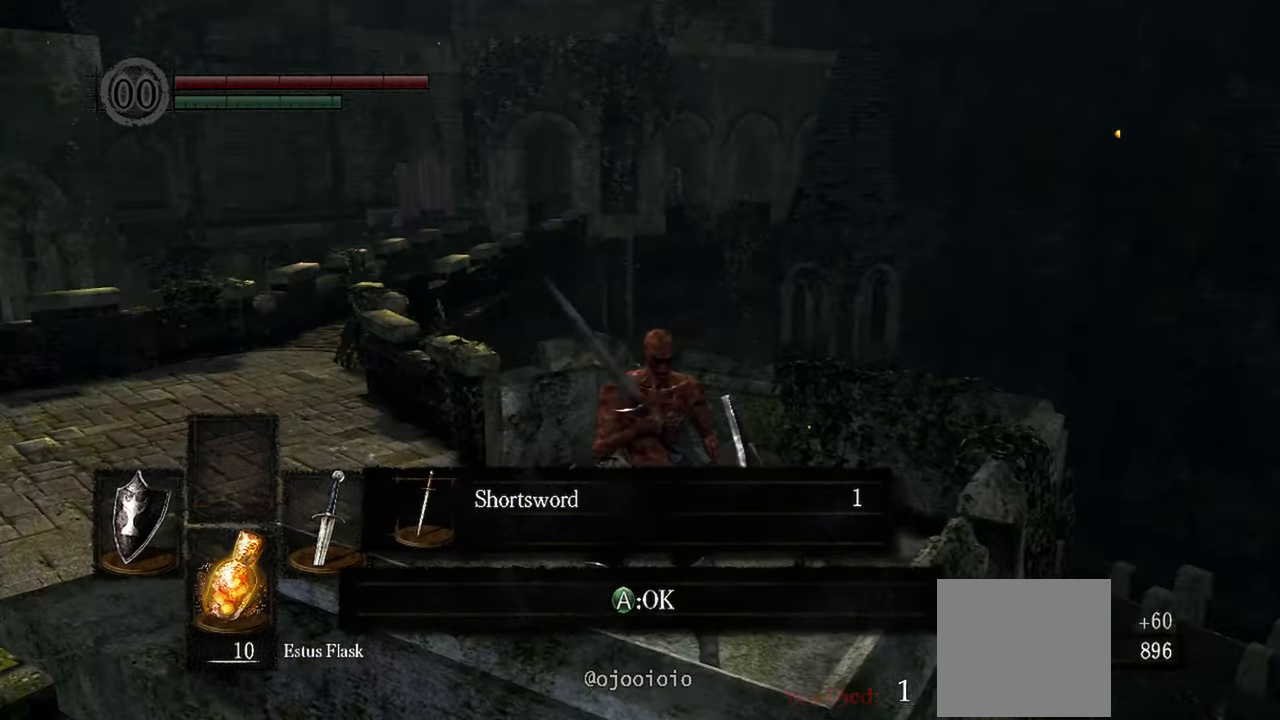
{"dt_ms": 500, "buttons": [], "left_stick": "center", "right_stick": "center", "events": [[450, "left_stick", "center"]]}
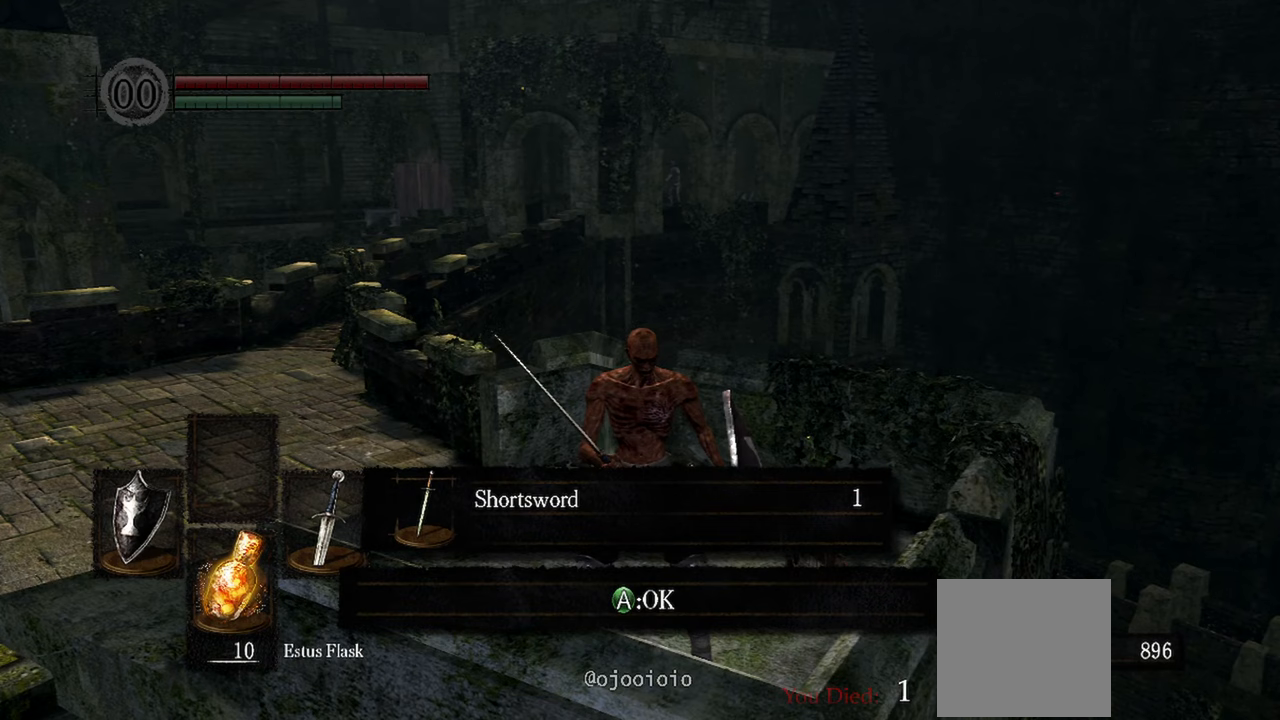
{"dt_ms": 500, "buttons": [], "left_stick": "center", "right_stick": "center", "events": [[117, "A", "down"], [183, "A", "up"]]}
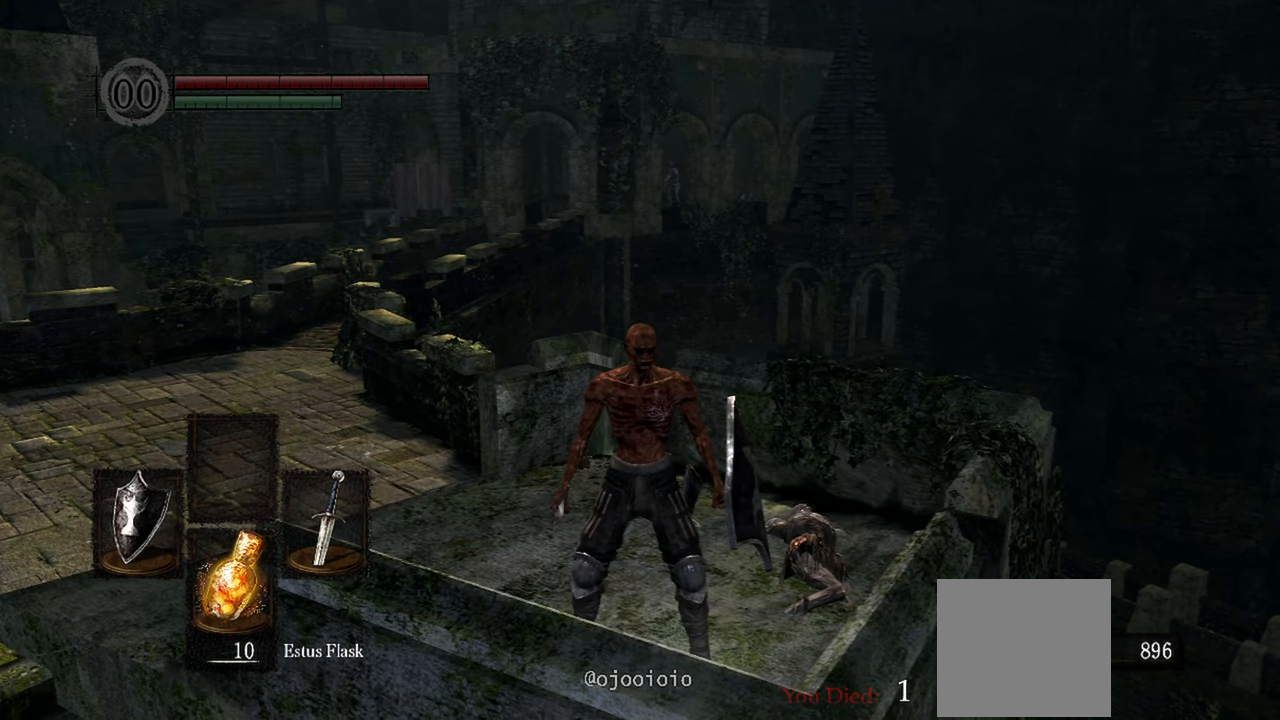
{"dt_ms": 500, "buttons": [], "left_stick": "center", "right_stick": "center", "events": [[17, "START", "down"], [150, "START", "up"]]}
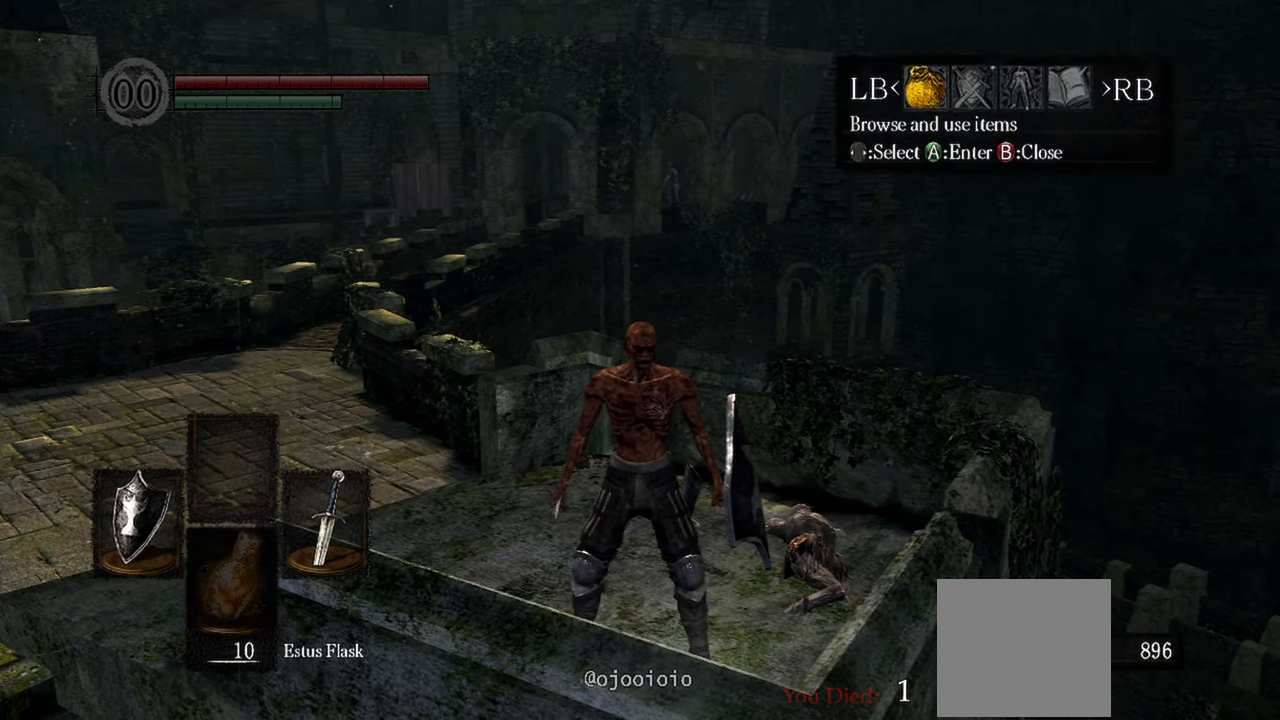
{"dt_ms": 500, "buttons": ["A"], "left_stick": "center", "right_stick": "center", "events": [[350, "R1", "down"], [450, "A", "down"], [450, "R1", "up"]]}
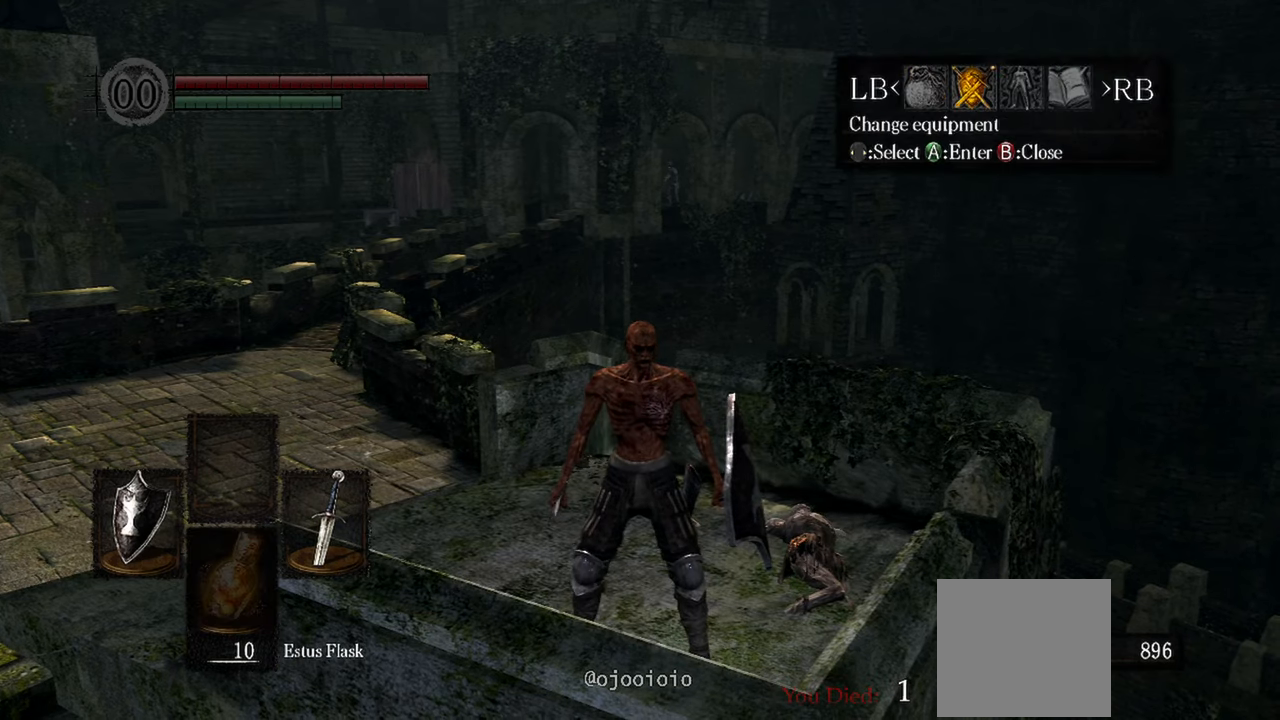
{"dt_ms": 500, "buttons": [], "left_stick": "center", "right_stick": "center", "events": [[83, "A", "up"]]}
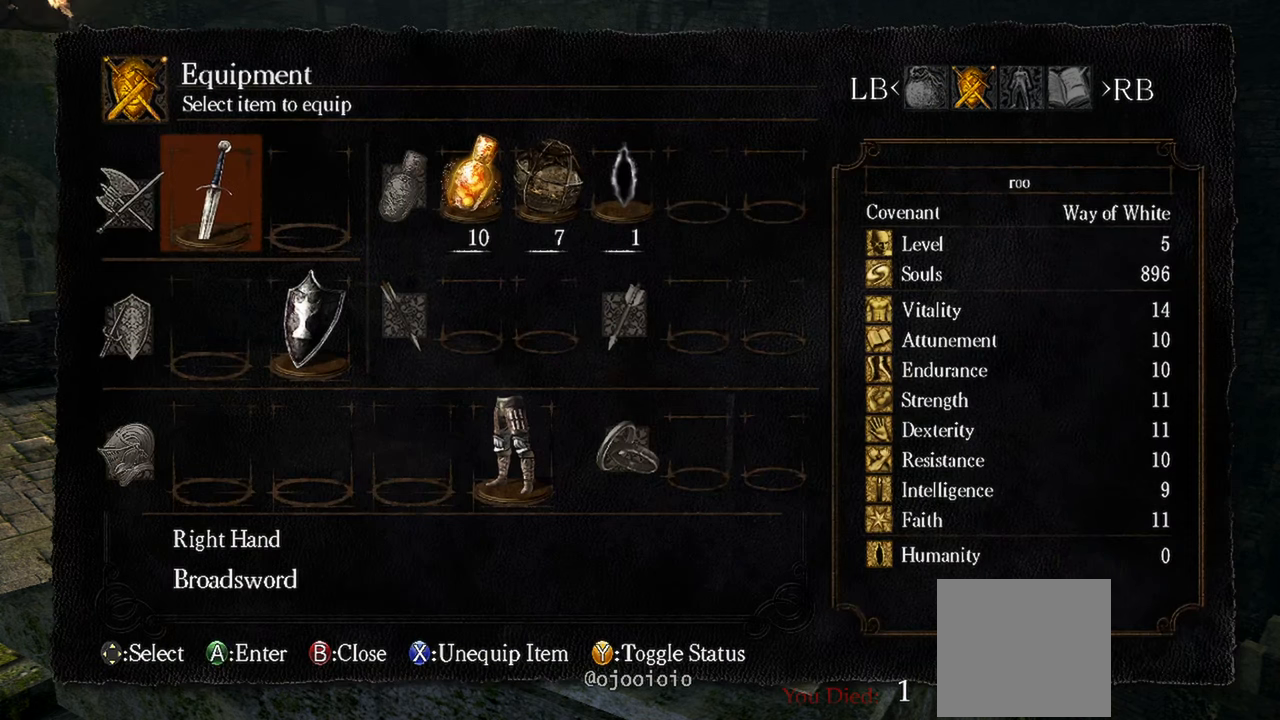
{"dt_ms": 500, "buttons": [], "left_stick": "center", "right_stick": "center", "events": [[17, "A", "down"], [150, "A", "up"]]}
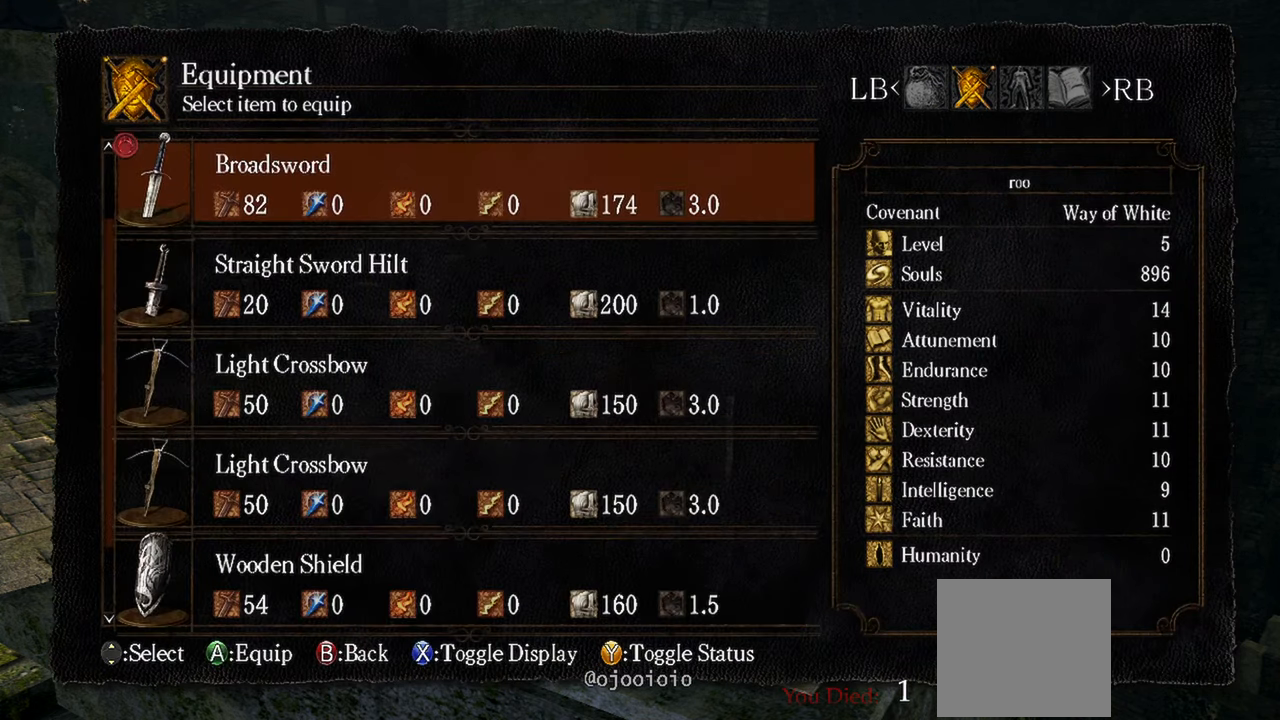
{"dt_ms": 500, "buttons": [], "left_stick": "center", "right_stick": "center", "events": []}
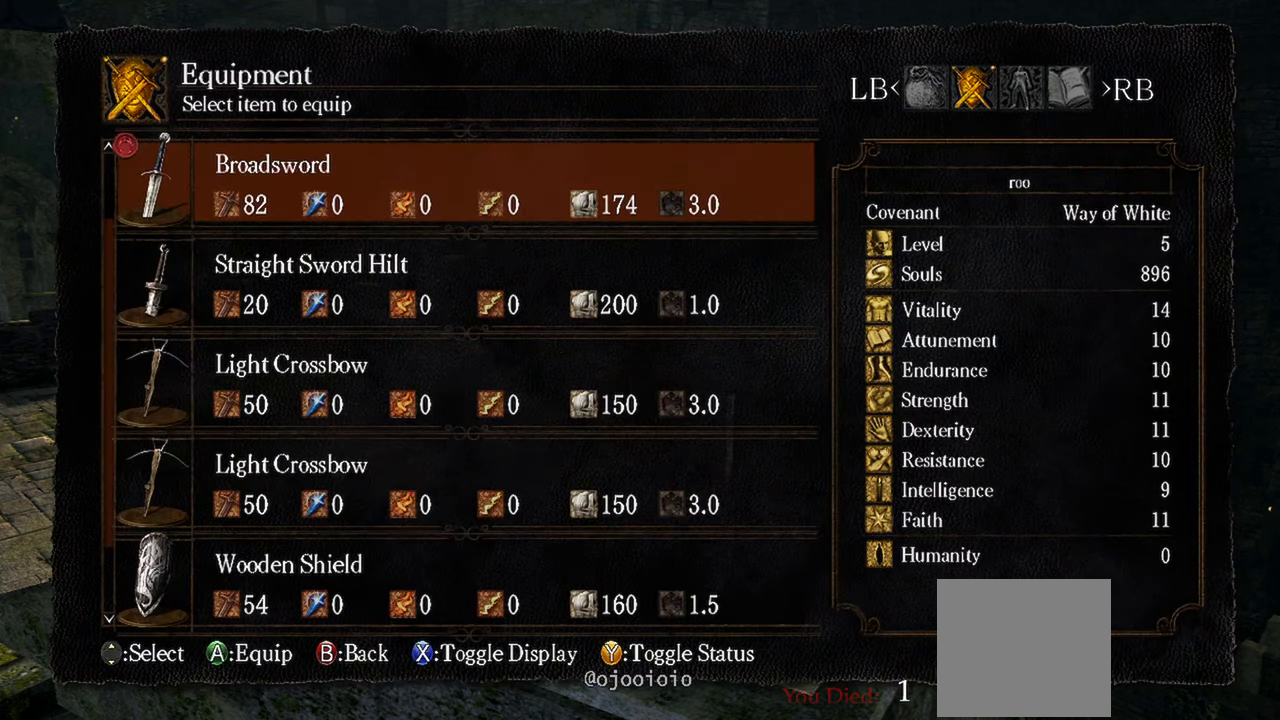
{"dt_ms": 500, "buttons": [], "left_stick": "center", "right_stick": "center", "events": []}
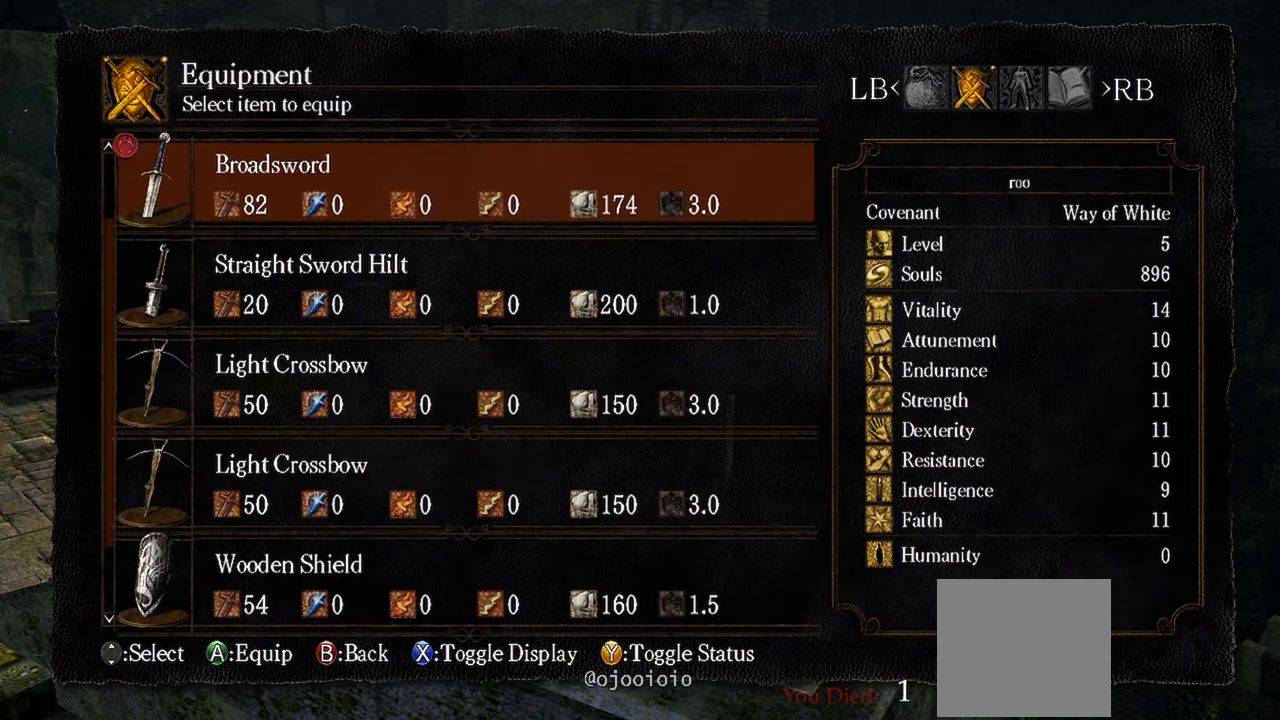
{"dt_ms": 500, "buttons": ["DPAD_UP"], "left_stick": "center", "right_stick": "center", "events": [[383, "DPAD_UP", "down"]]}
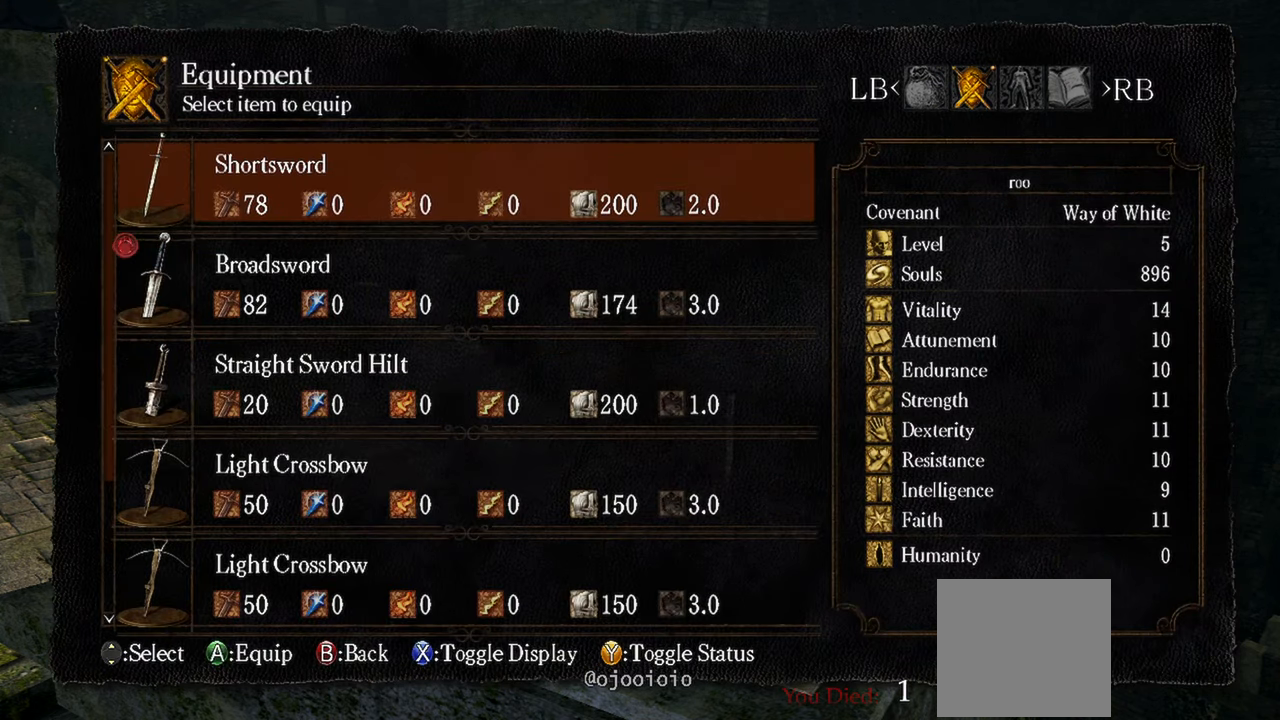
{"dt_ms": 500, "buttons": [], "left_stick": "center", "right_stick": "center", "events": [[67, "DPAD_UP", "up"]]}